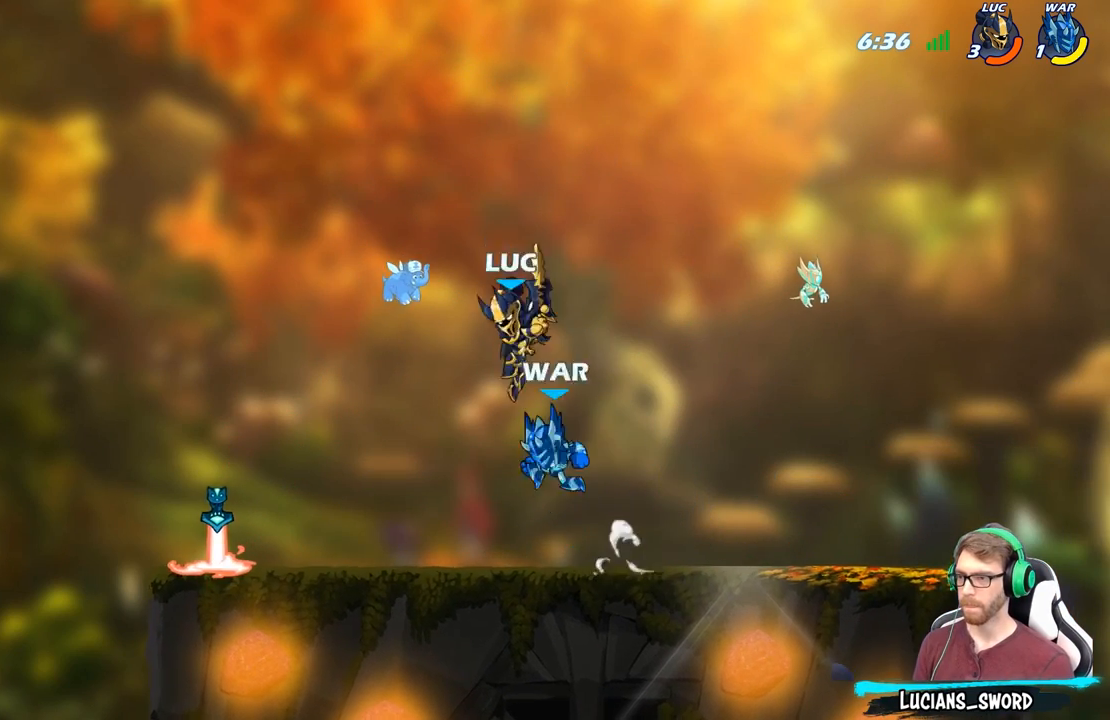
Gameplay with a controller (Xbox layout); each line is a JSON object with the inputs held at the frame after it. "events" lists button and stick changes between this image and that frame as [ms after this image, input, new state], when the widget could be followed in between.
{"buttons": [], "left_stick": "center", "right_stick": "center", "events": [[17, "left_stick", "down-left"], [117, "left_stick", "left"], [350, "left_stick", "center"]]}
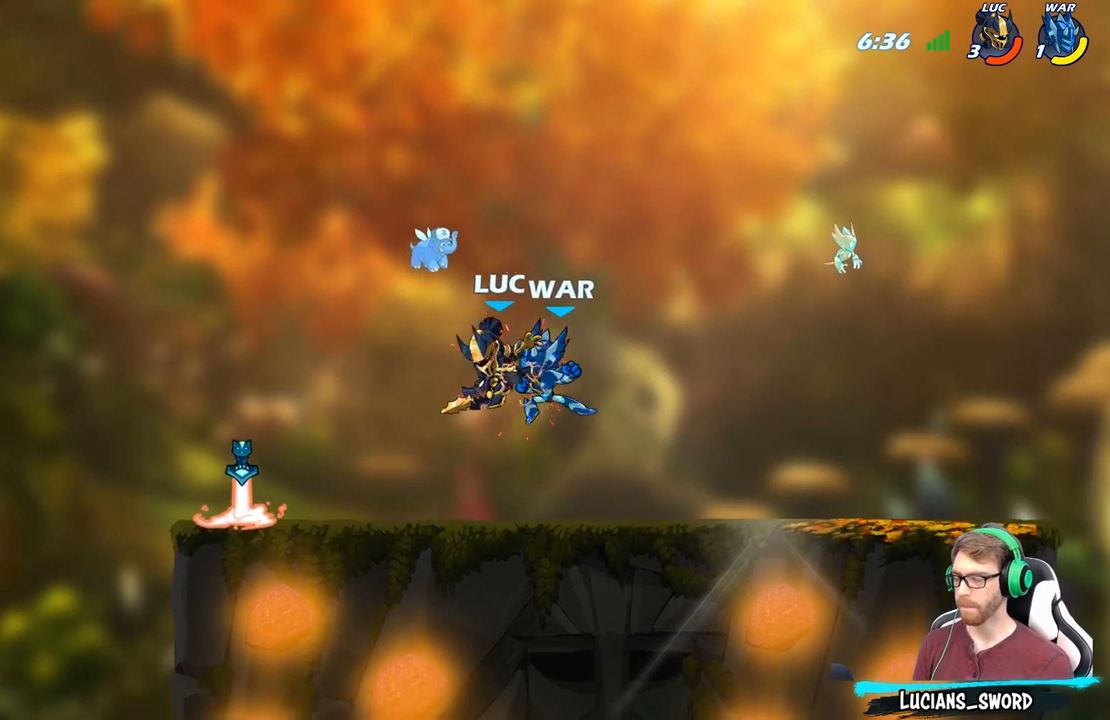
{"buttons": [], "left_stick": "right", "right_stick": "center", "events": [[283, "left_stick", "right"]]}
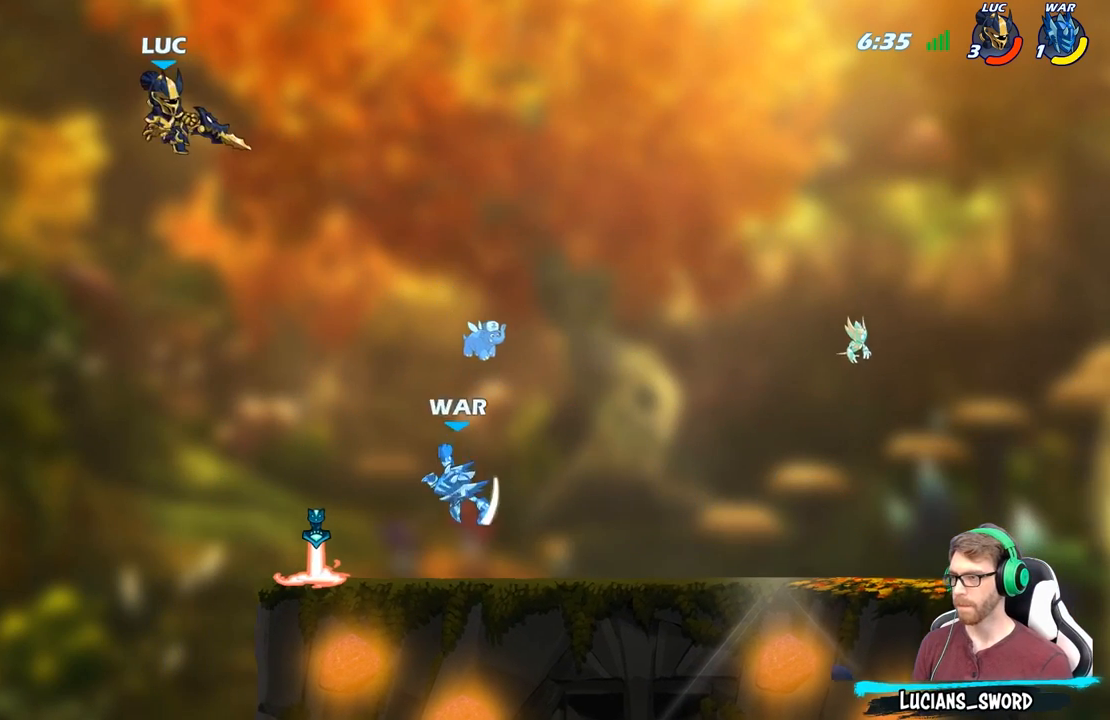
{"buttons": ["A"], "left_stick": "right", "right_stick": "center", "events": [[467, "A", "down"]]}
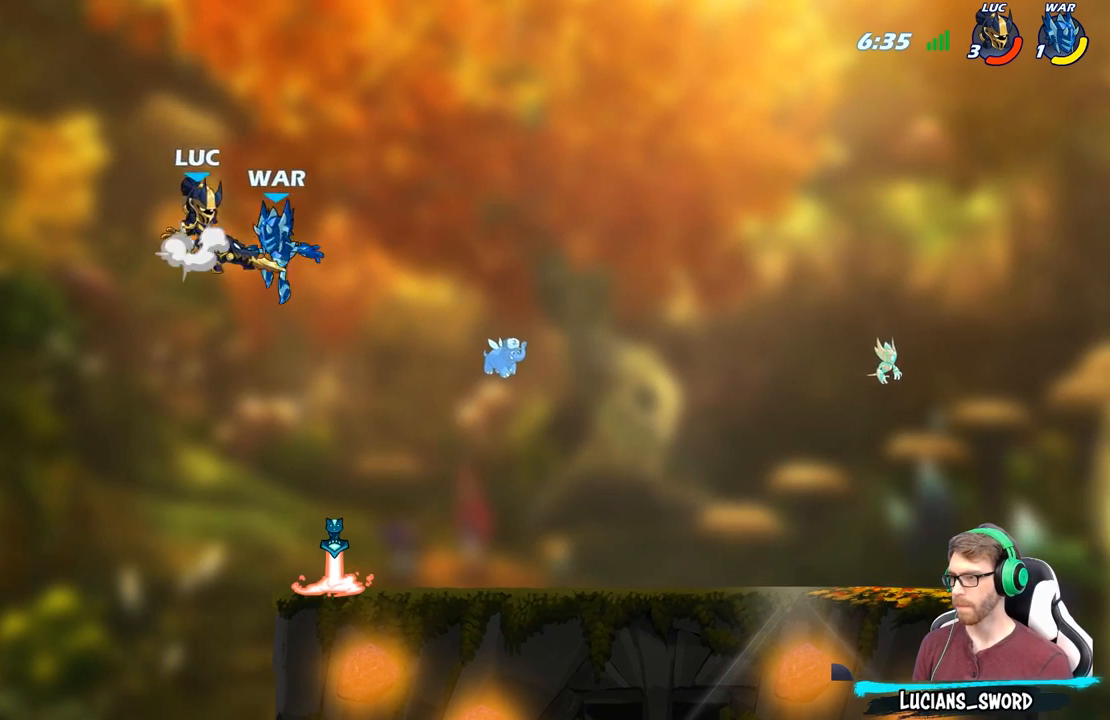
{"buttons": ["B"], "left_stick": "down", "right_stick": "center", "events": [[50, "A", "up"], [50, "B", "down"], [50, "left_stick", "down"]]}
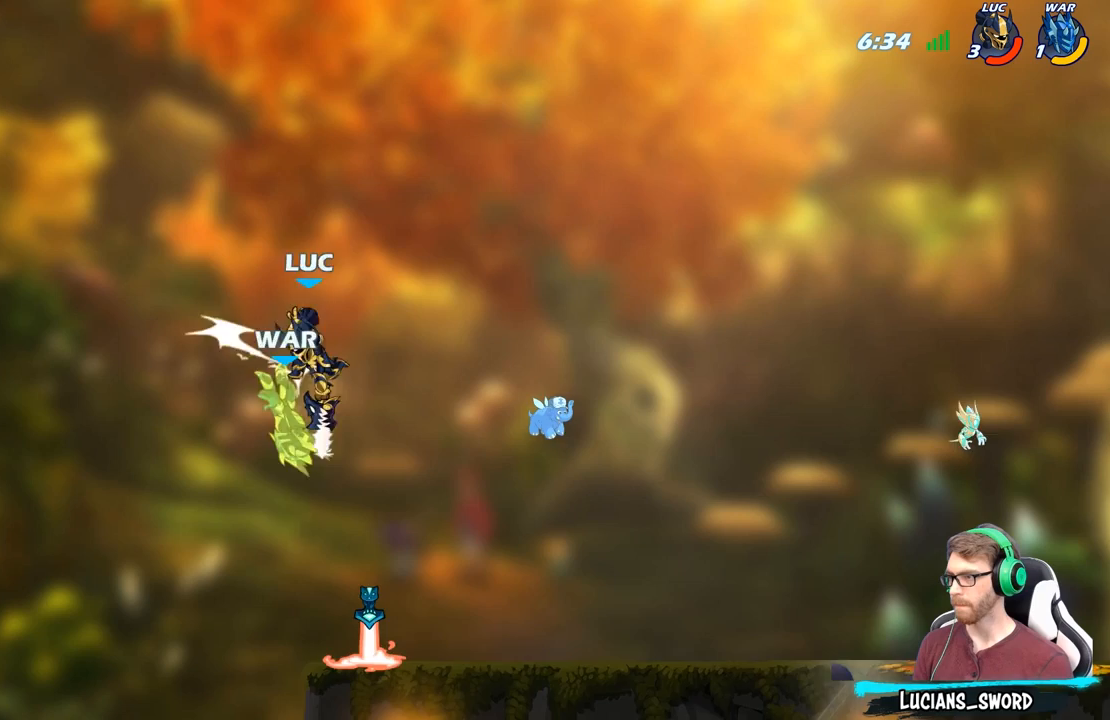
{"buttons": [], "left_stick": "down-right", "right_stick": "center", "events": [[17, "B", "up"], [117, "left_stick", "center"], [217, "left_stick", "down-left"], [317, "X", "down"], [383, "left_stick", "down-right"], [417, "X", "up"]]}
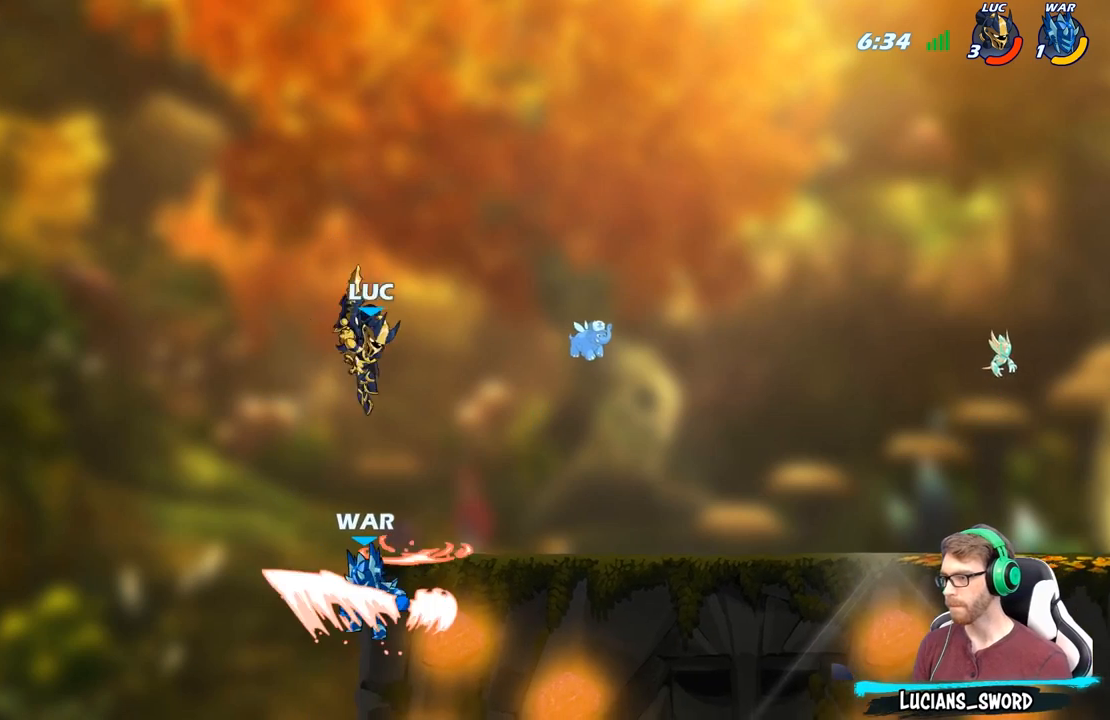
{"buttons": [], "left_stick": "left", "right_stick": "center", "events": [[250, "left_stick", "center"], [300, "left_stick", "left"]]}
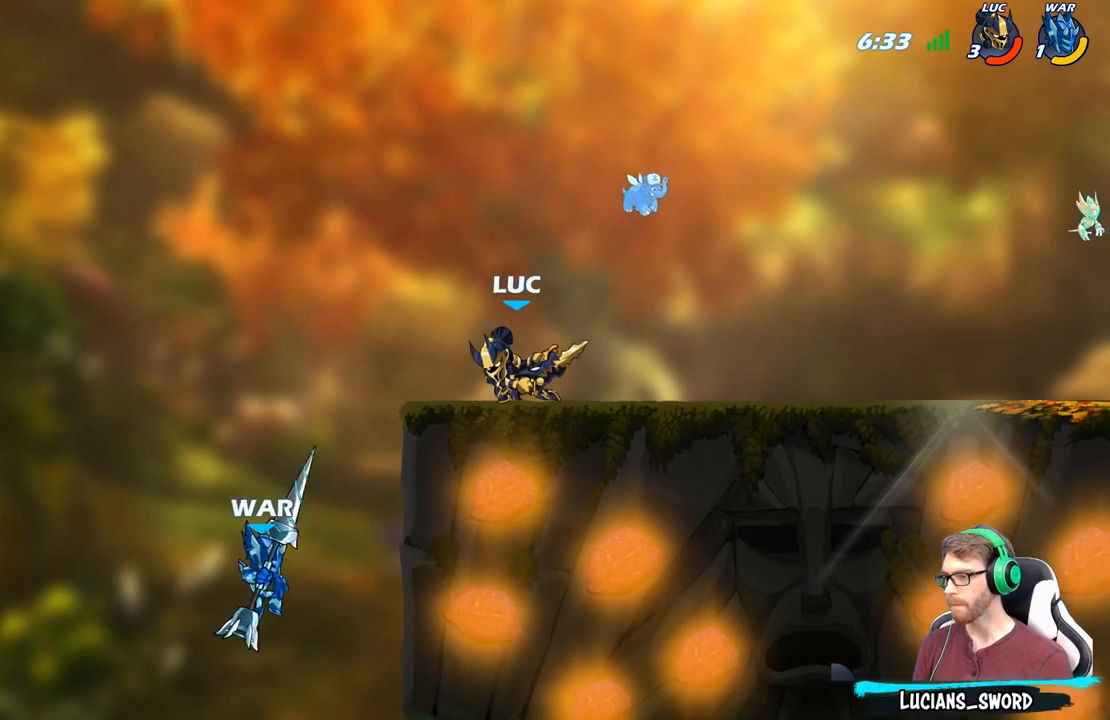
{"buttons": [], "left_stick": "down-left", "right_stick": "center", "events": [[83, "A", "down"], [83, "left_stick", "down-left"], [117, "R2", "down"], [150, "A", "up"], [150, "X", "down"], [233, "R2", "up"], [233, "right_stick", "down-left"], [283, "right_stick", "center"], [300, "X", "up"], [317, "left_stick", "down-right"], [467, "left_stick", "down-left"]]}
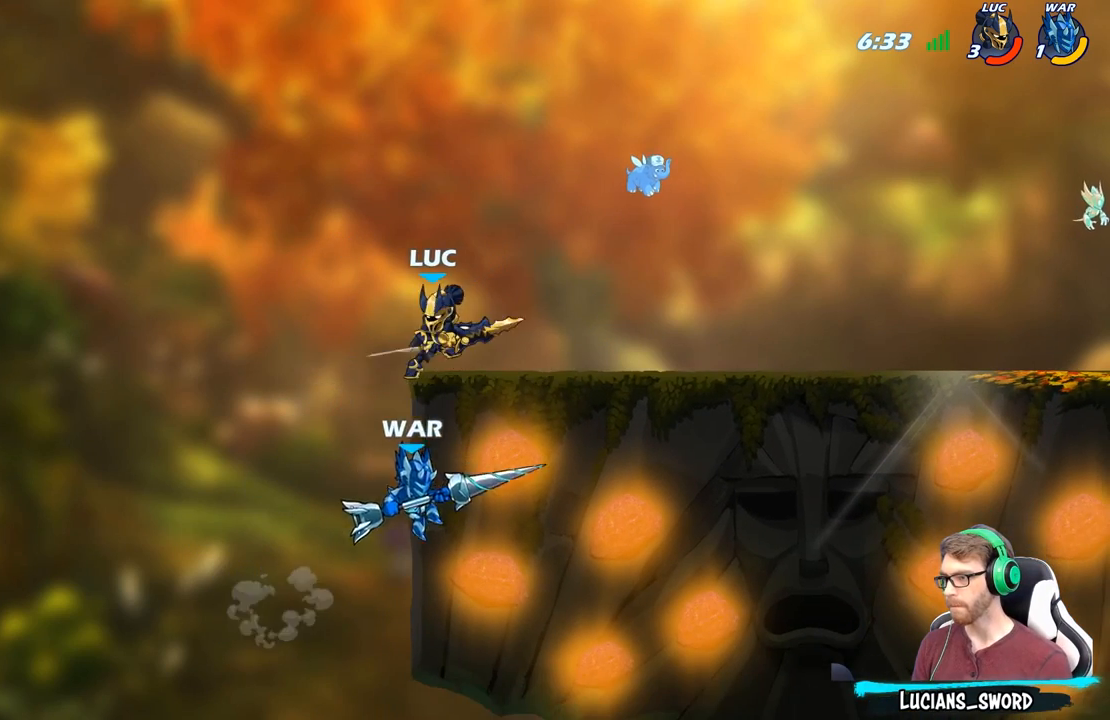
{"buttons": ["B"], "left_stick": "down-left", "right_stick": "center", "events": [[67, "left_stick", "center"], [183, "left_stick", "left"], [217, "A", "down"], [233, "left_stick", "down-left"], [283, "B", "down"], [300, "A", "up"]]}
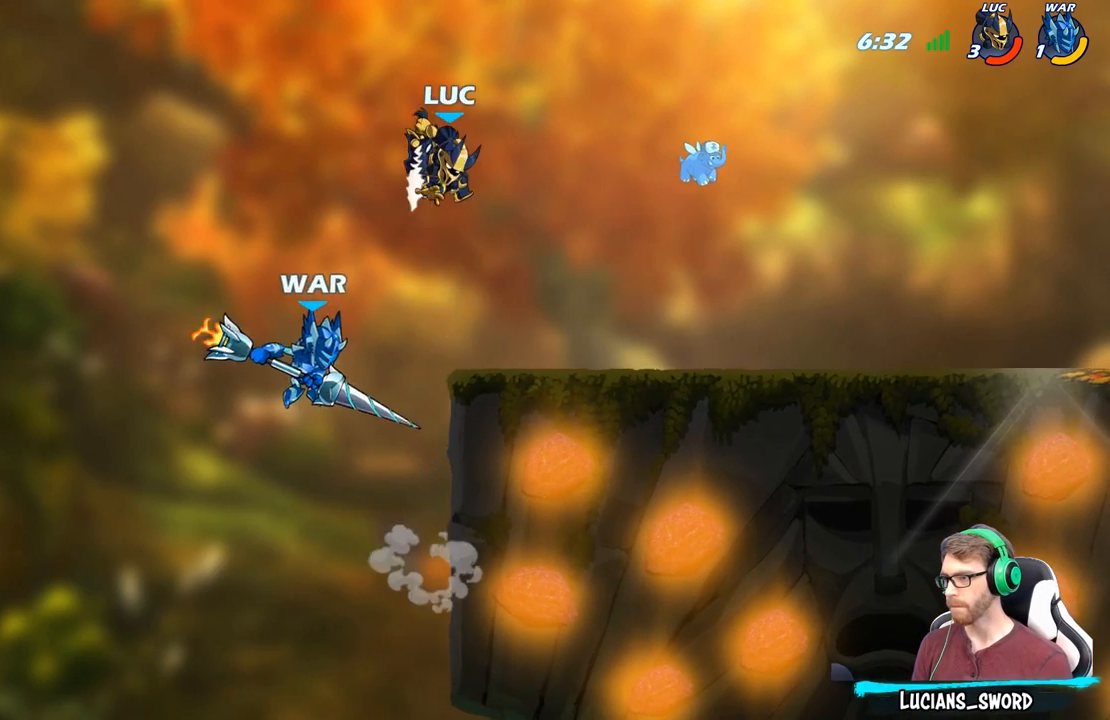
{"buttons": [], "left_stick": "left", "right_stick": "center", "events": [[267, "left_stick", "center"], [283, "B", "up"], [433, "left_stick", "left"]]}
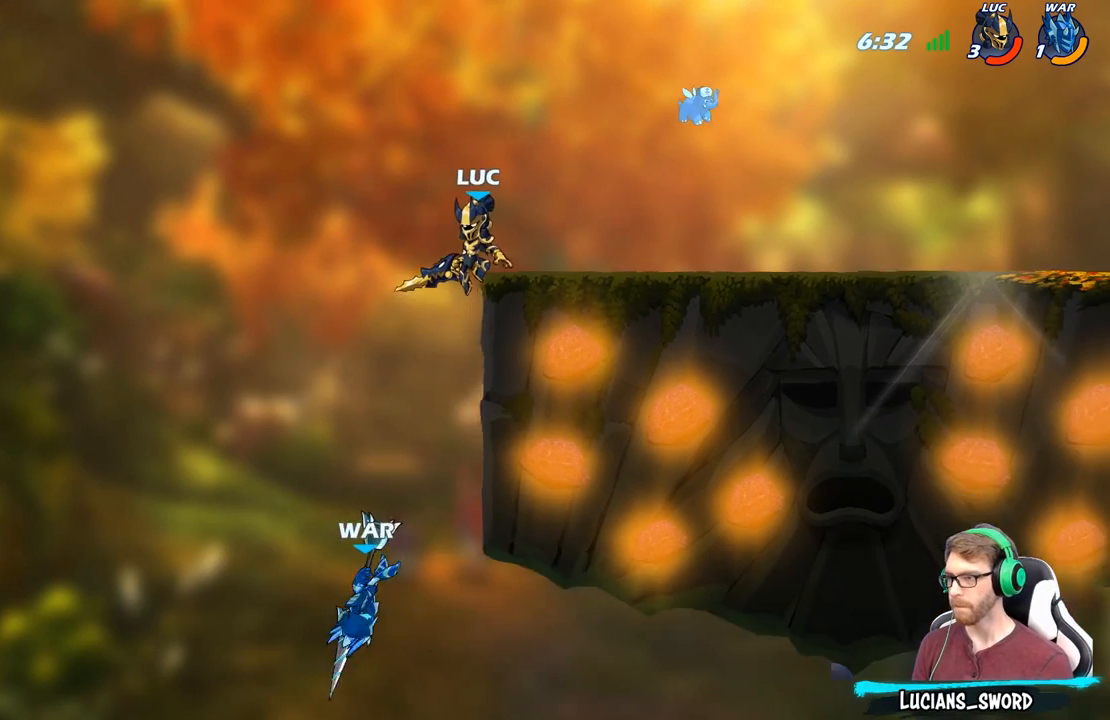
{"buttons": [], "left_stick": "left", "right_stick": "center", "events": [[17, "left_stick", "down-left"], [167, "X", "down"], [267, "X", "up"], [300, "left_stick", "left"]]}
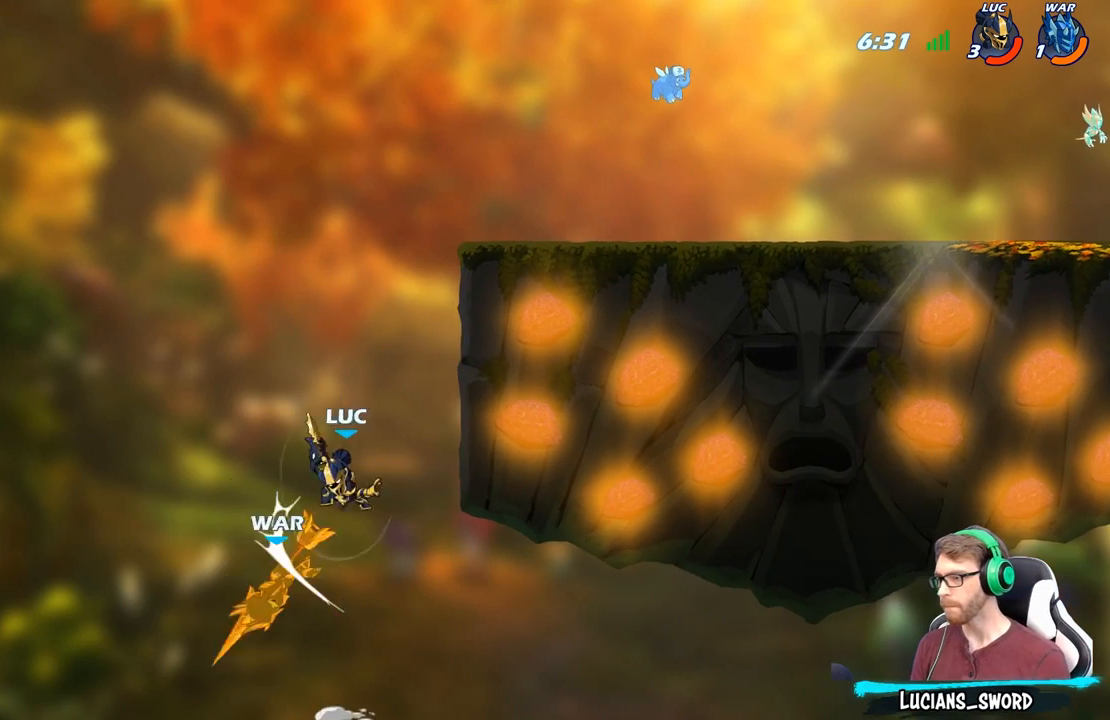
{"buttons": ["R1"], "left_stick": "down", "right_stick": "center", "events": [[183, "left_stick", "center"], [333, "left_stick", "right"], [350, "A", "down"], [433, "A", "up"], [483, "R1", "down"], [483, "left_stick", "down"]]}
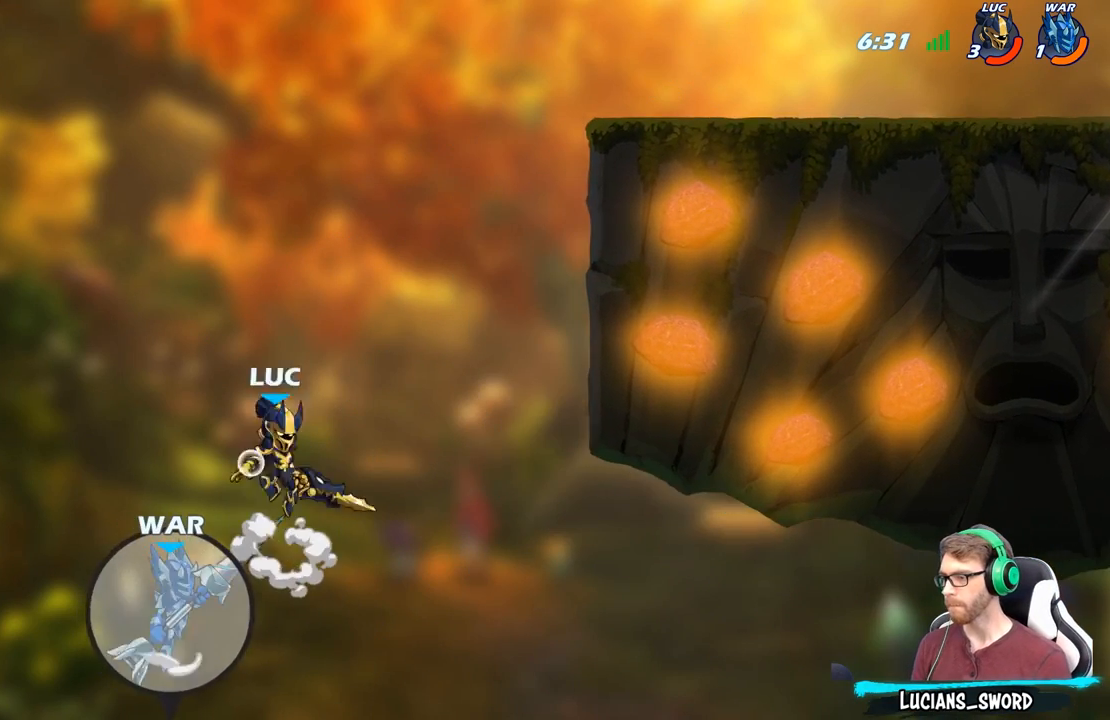
{"buttons": [], "left_stick": "right", "right_stick": "center", "events": [[50, "R1", "up"], [100, "left_stick", "center"], [383, "left_stick", "right"]]}
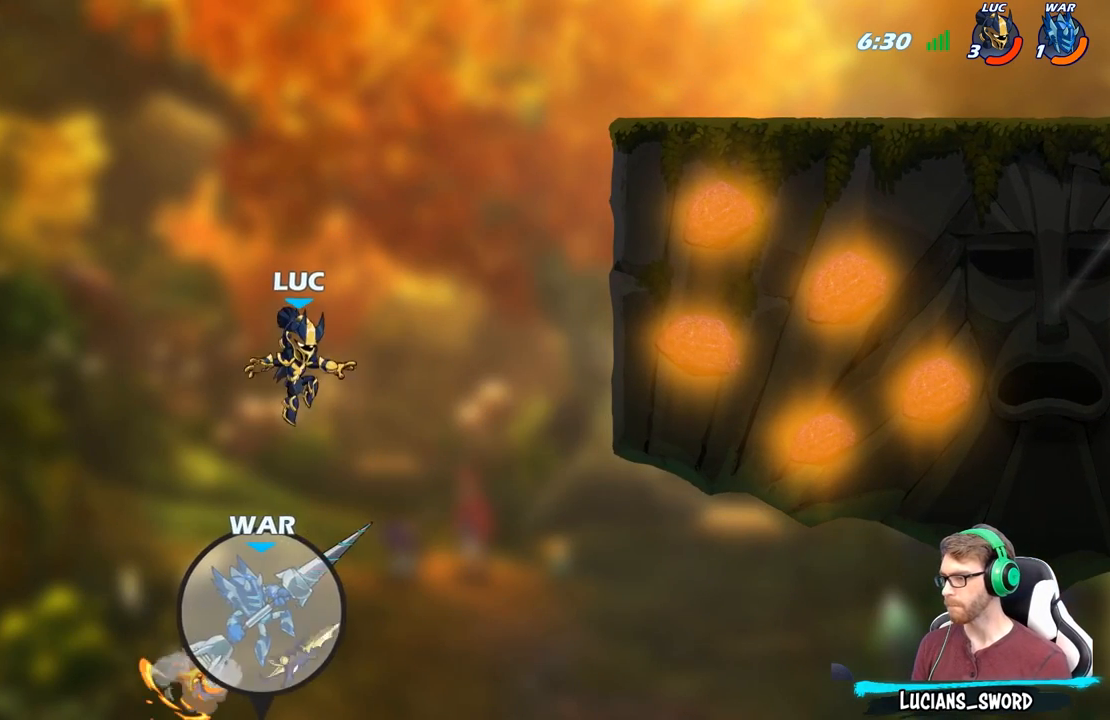
{"buttons": [], "left_stick": "right", "right_stick": "center", "events": [[50, "A", "down"], [150, "A", "up"], [150, "B", "down"], [317, "B", "up"]]}
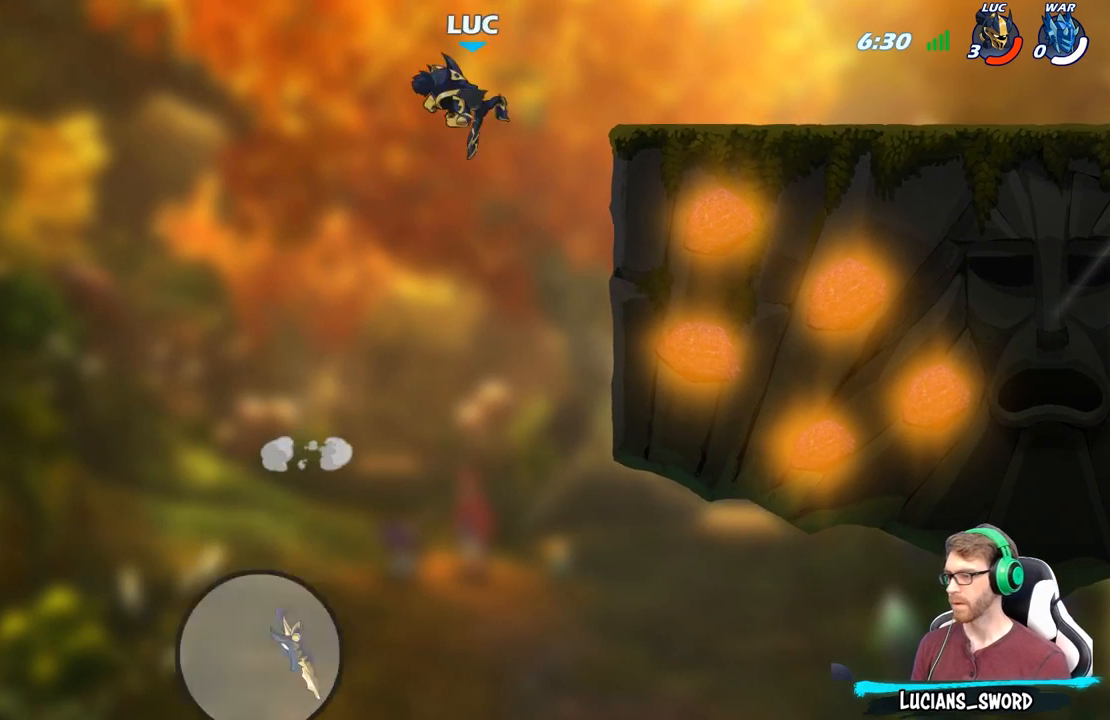
{"buttons": [], "left_stick": "center", "right_stick": "center", "events": [[300, "left_stick", "center"]]}
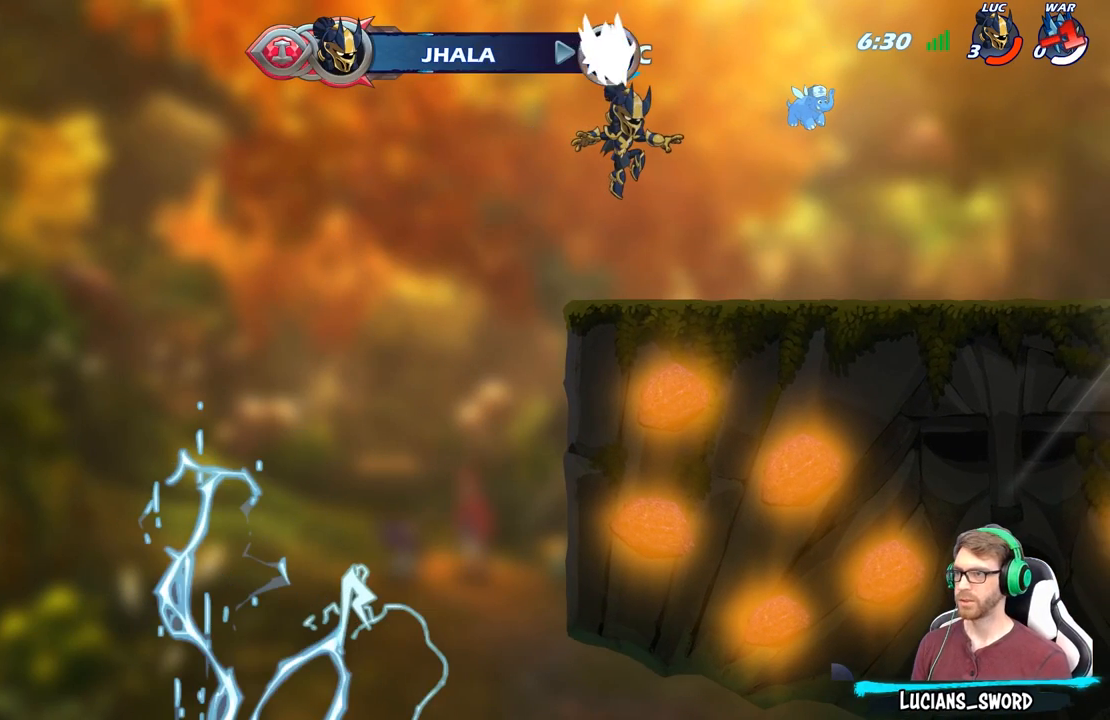
{"buttons": [], "left_stick": "center", "right_stick": "center", "events": []}
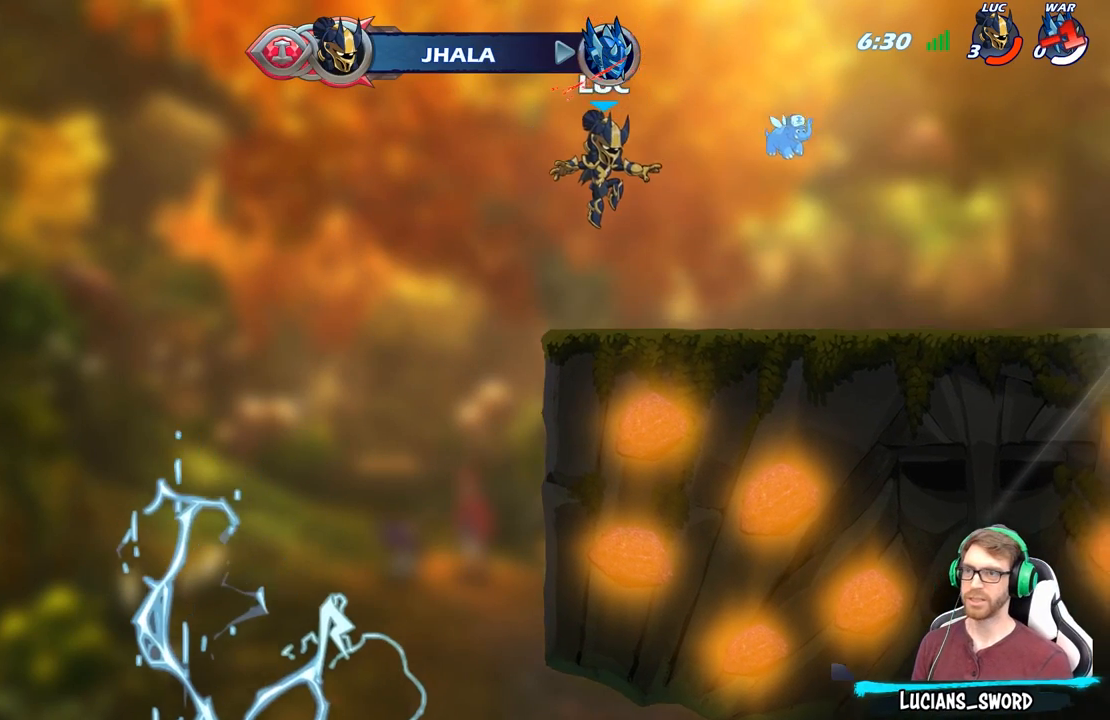
{"buttons": [], "left_stick": "center", "right_stick": "center", "events": []}
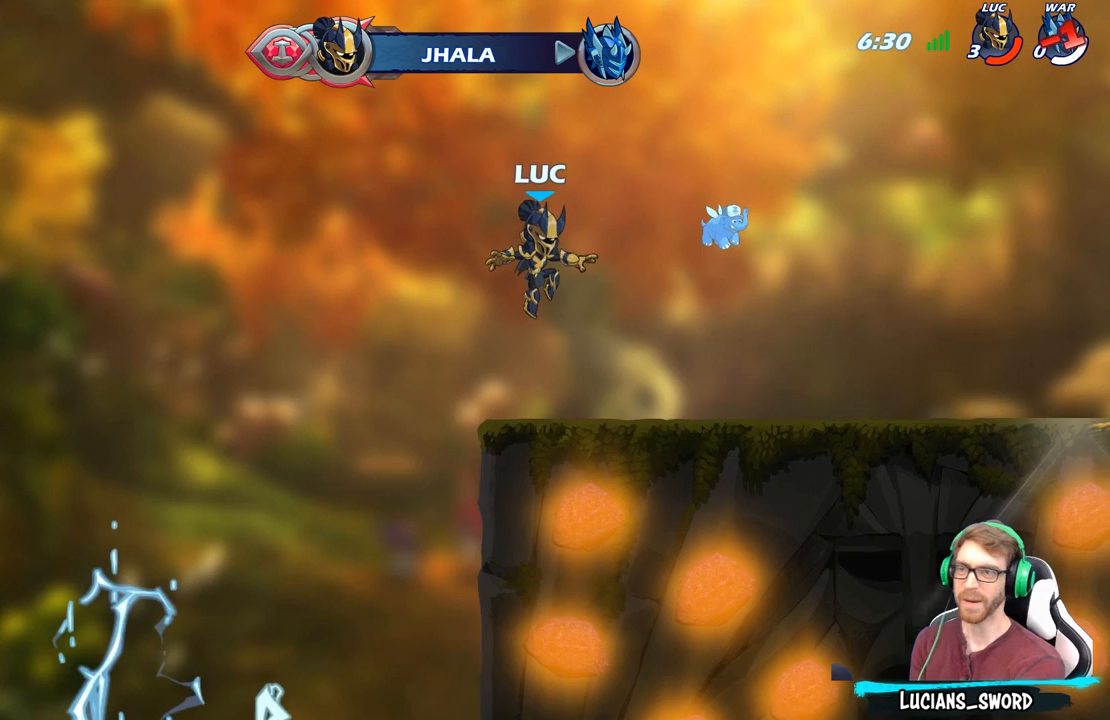
{"buttons": [], "left_stick": "center", "right_stick": "center", "events": []}
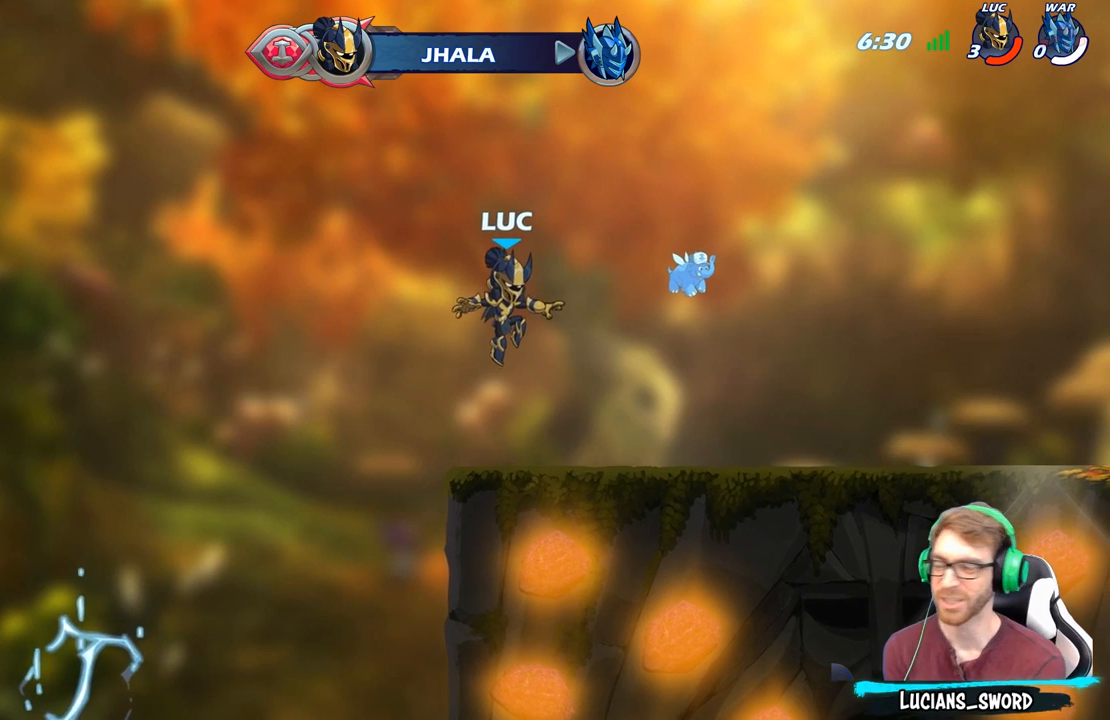
{"buttons": [], "left_stick": "center", "right_stick": "center", "events": []}
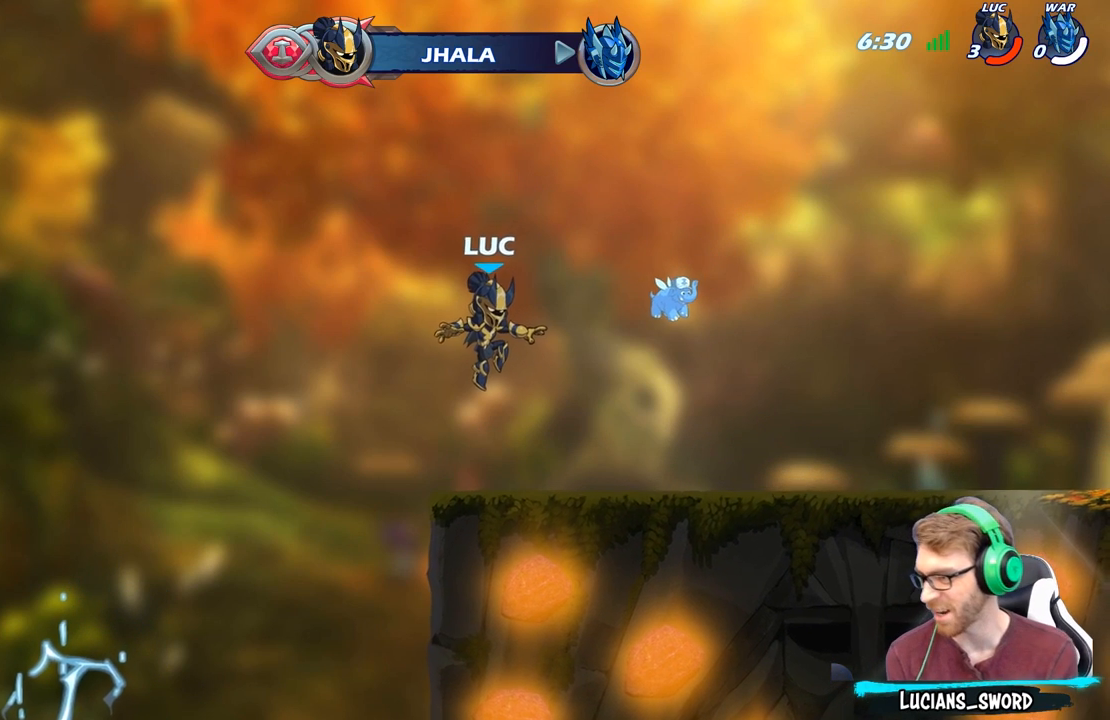
{"buttons": [], "left_stick": "center", "right_stick": "center", "events": []}
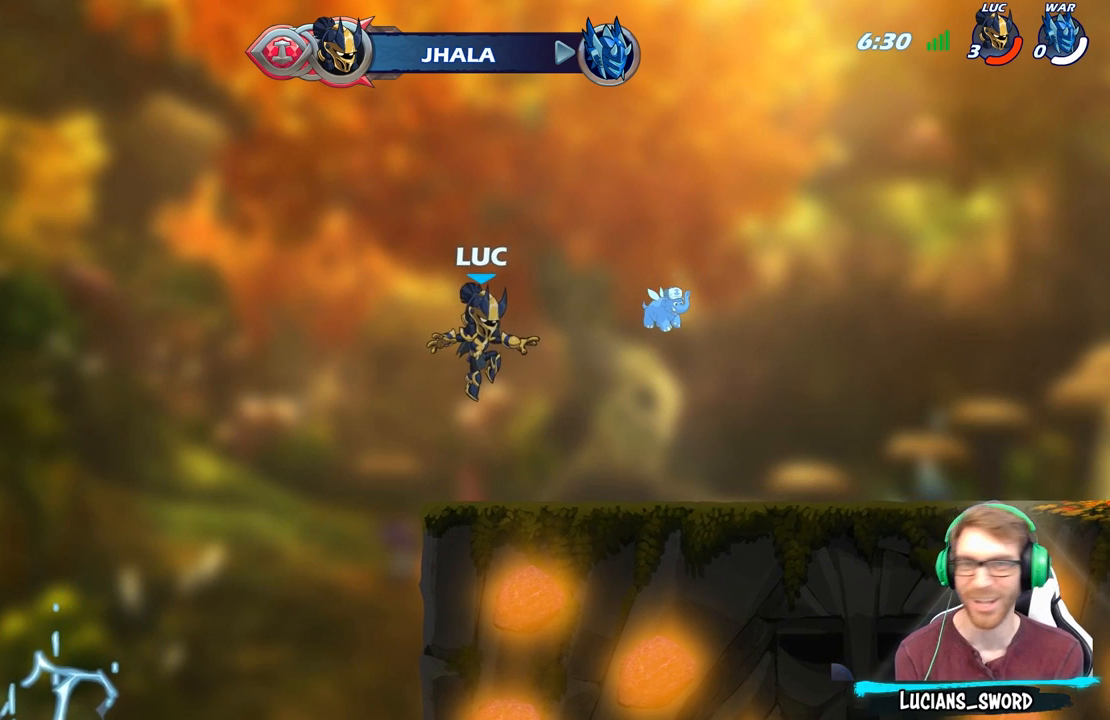
{"buttons": [], "left_stick": "center", "right_stick": "center", "events": []}
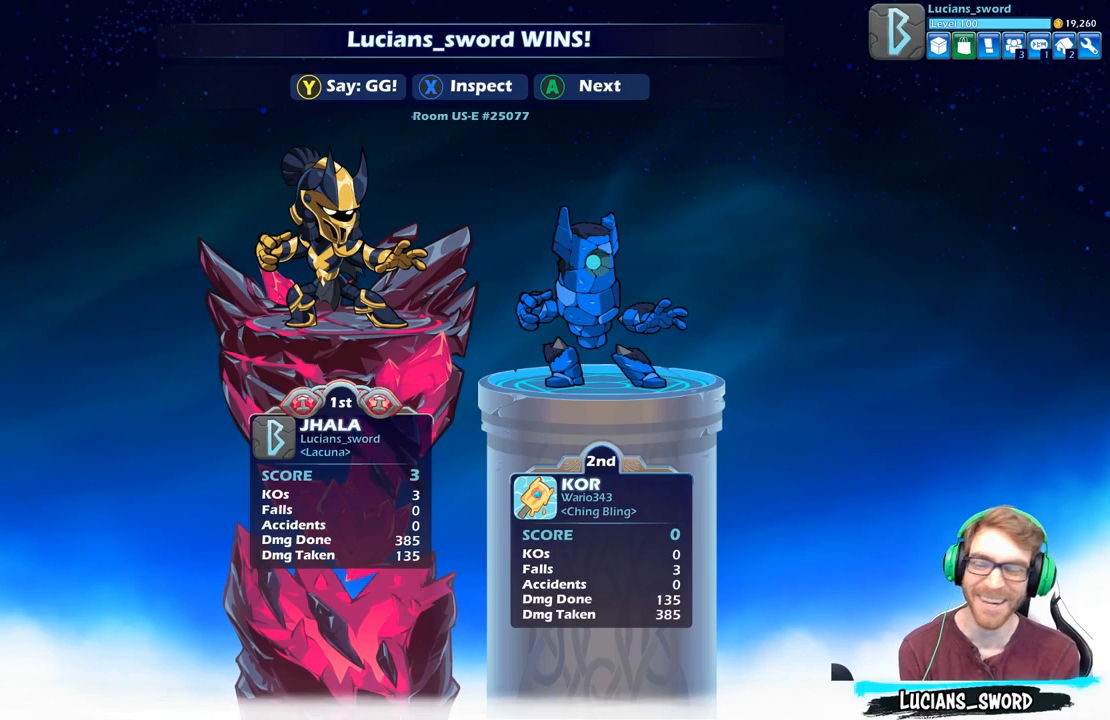
{"buttons": [], "left_stick": "center", "right_stick": "center", "events": []}
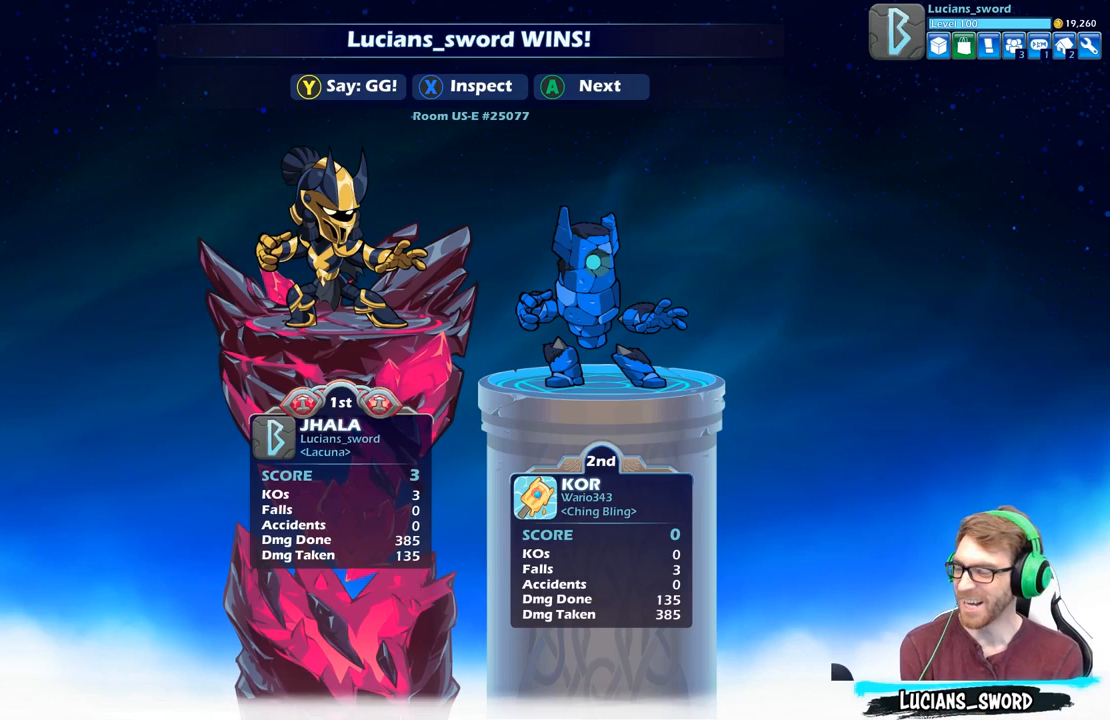
{"buttons": [], "left_stick": "center", "right_stick": "center", "events": []}
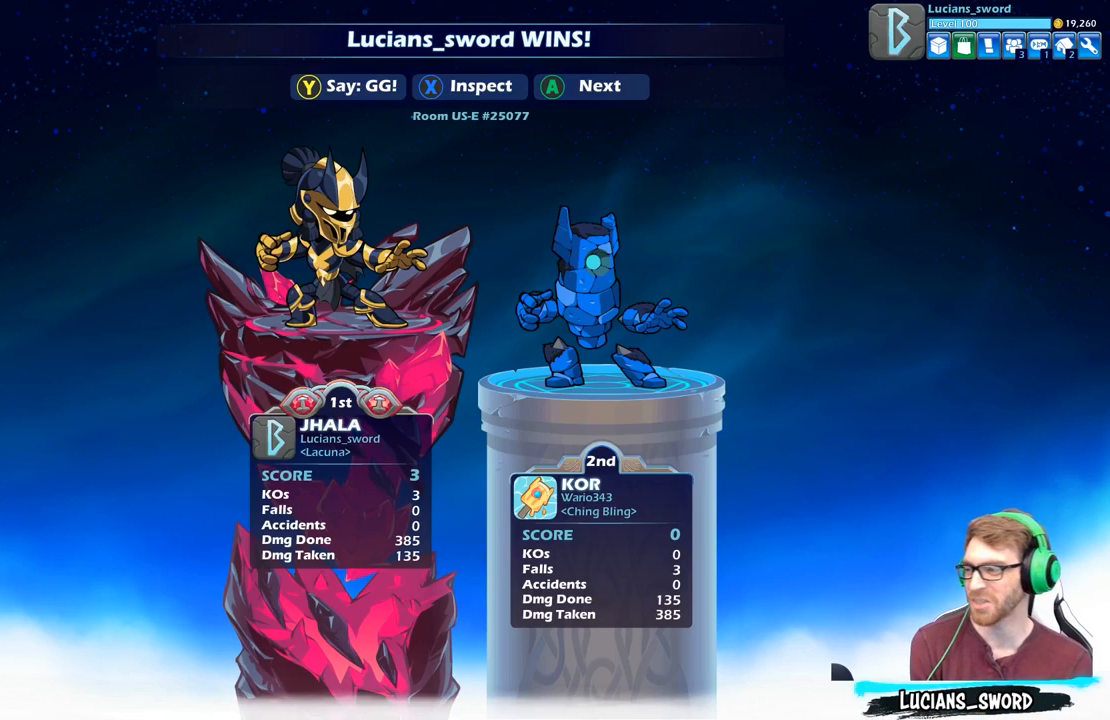
{"buttons": [], "left_stick": "center", "right_stick": "center", "events": []}
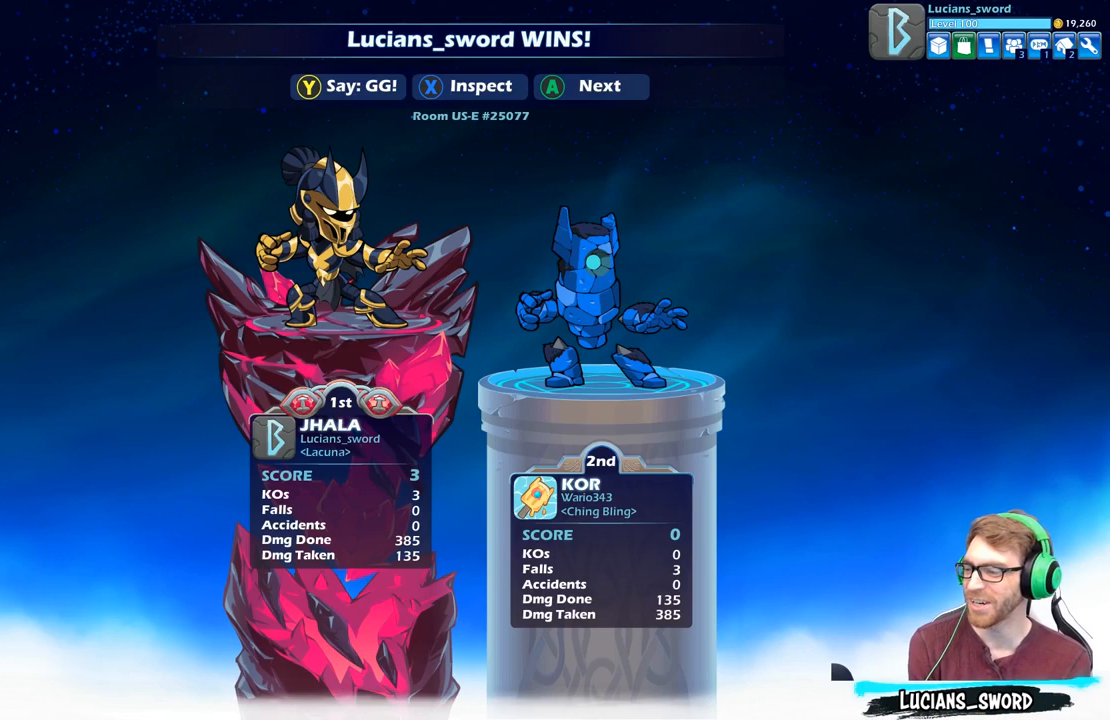
{"buttons": [], "left_stick": "center", "right_stick": "center", "events": [[317, "Y", "down"], [467, "Y", "up"]]}
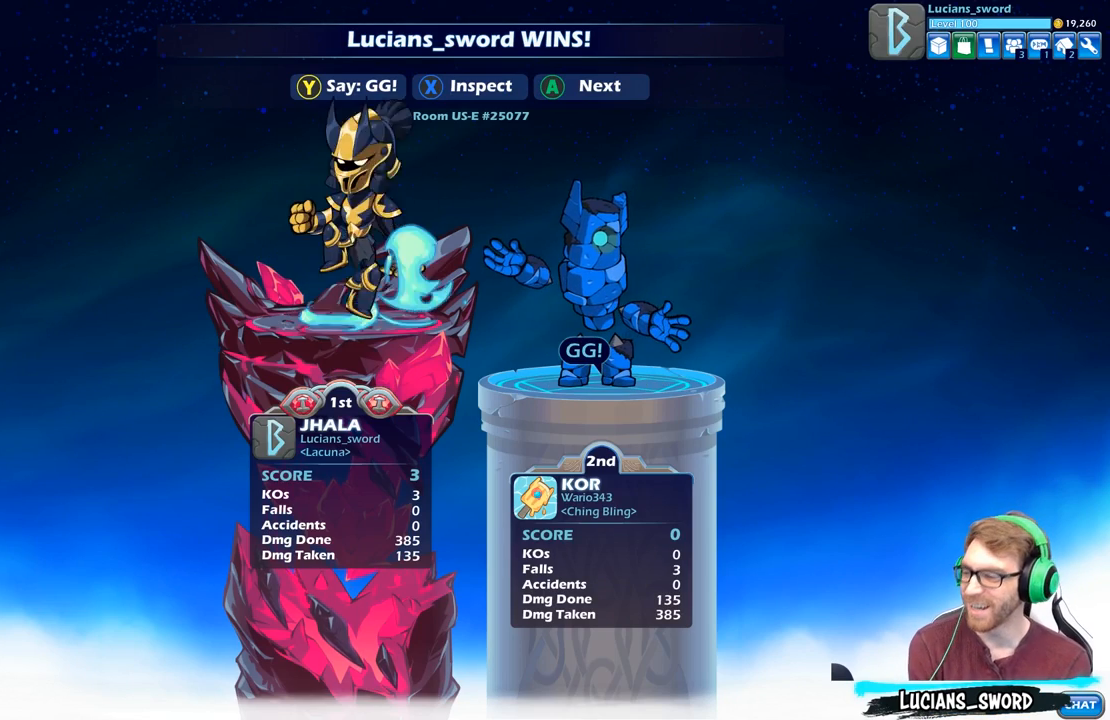
{"buttons": ["Y"], "left_stick": "center", "right_stick": "center", "events": [[67, "Y", "down"], [183, "Y", "up"], [283, "Y", "down"], [383, "Y", "up"], [467, "Y", "down"]]}
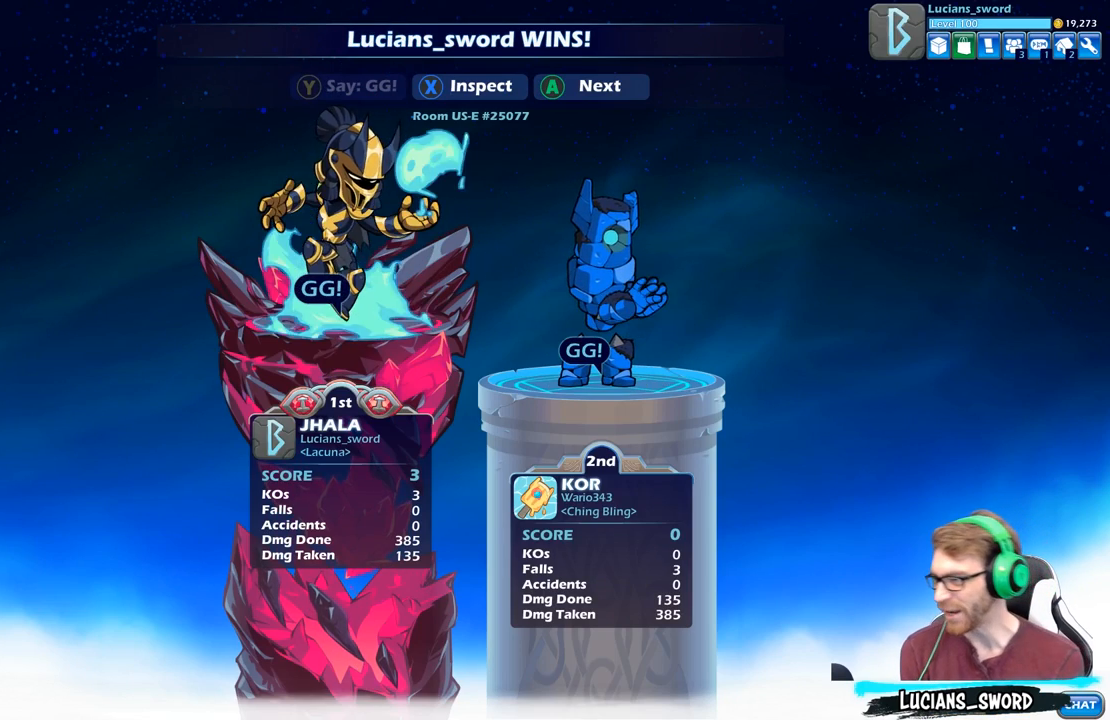
{"buttons": [], "left_stick": "center", "right_stick": "center", "events": [[67, "Y", "up"], [150, "Y", "down"], [250, "Y", "up"]]}
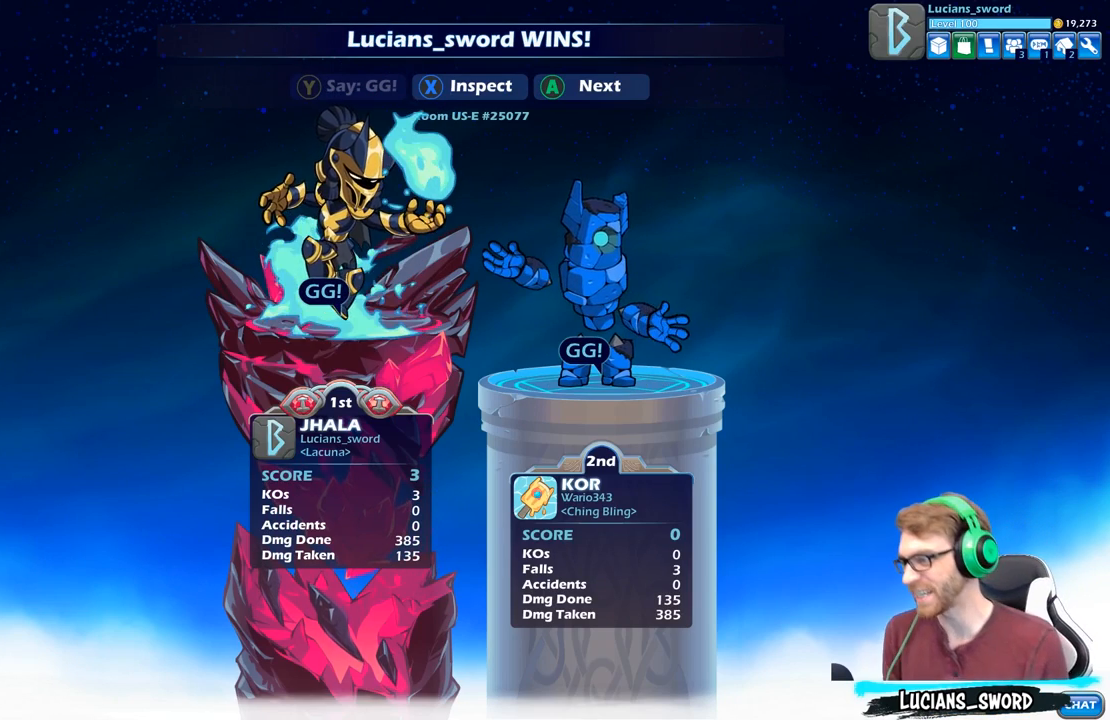
{"buttons": [], "left_stick": "center", "right_stick": "center", "events": [[83, "A", "down"], [183, "A", "up"], [333, "A", "down"], [450, "A", "up"]]}
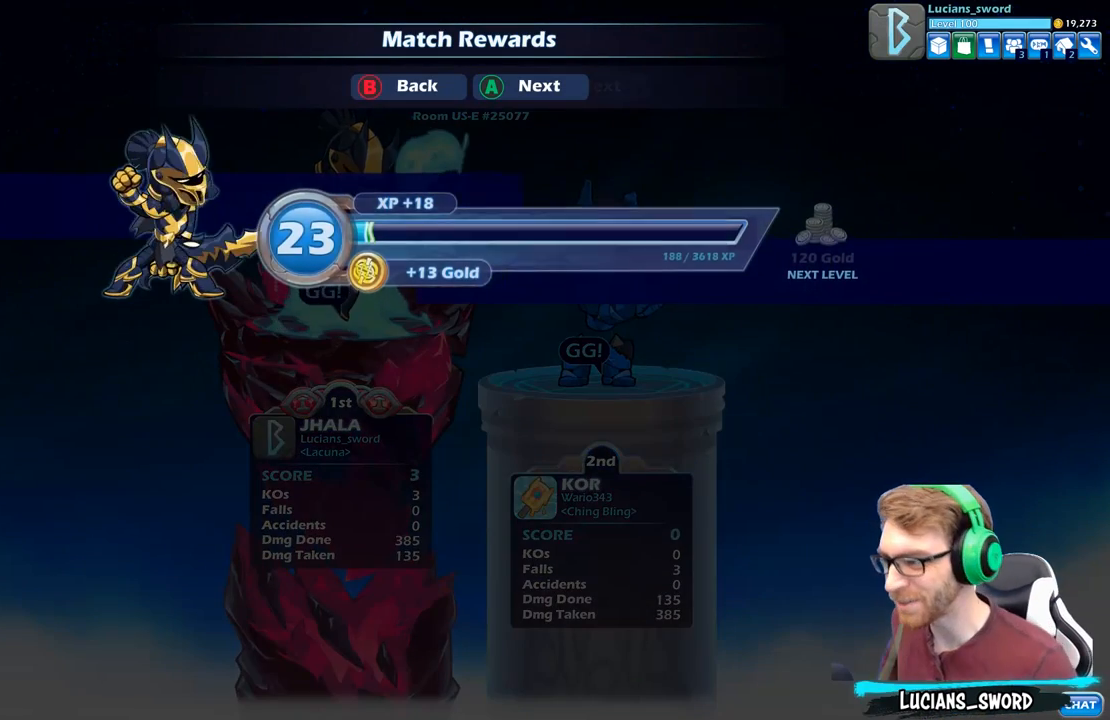
{"buttons": [], "left_stick": "center", "right_stick": "center", "events": []}
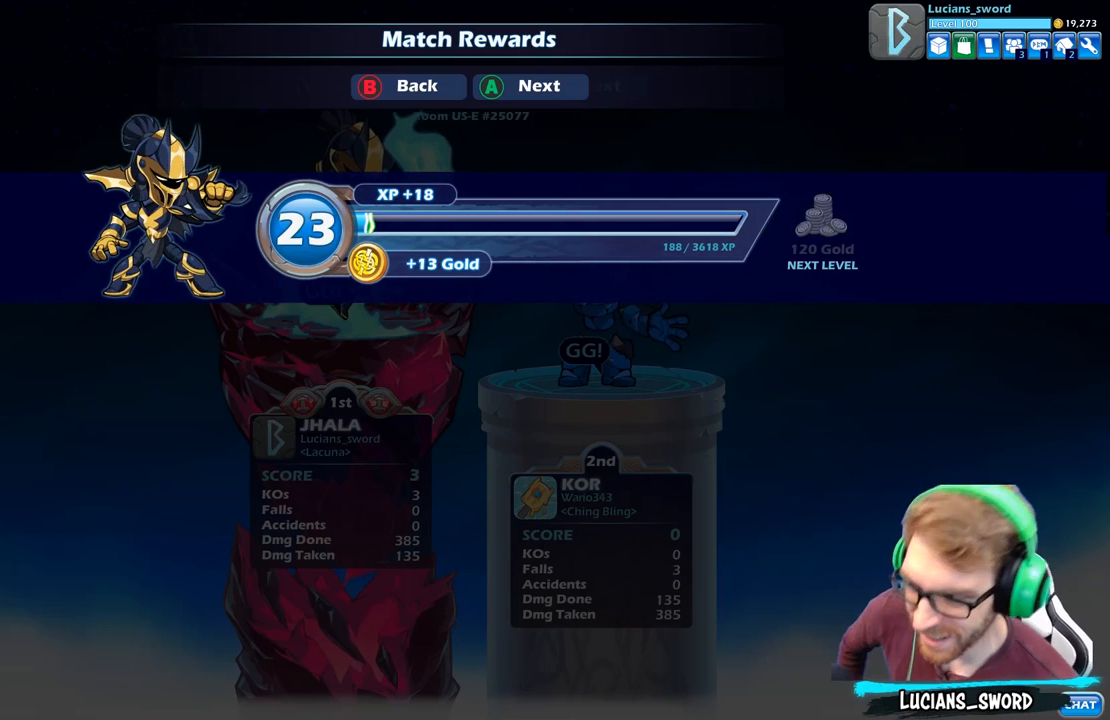
{"buttons": [], "left_stick": "center", "right_stick": "center", "events": [[83, "A", "down"], [183, "A", "up"]]}
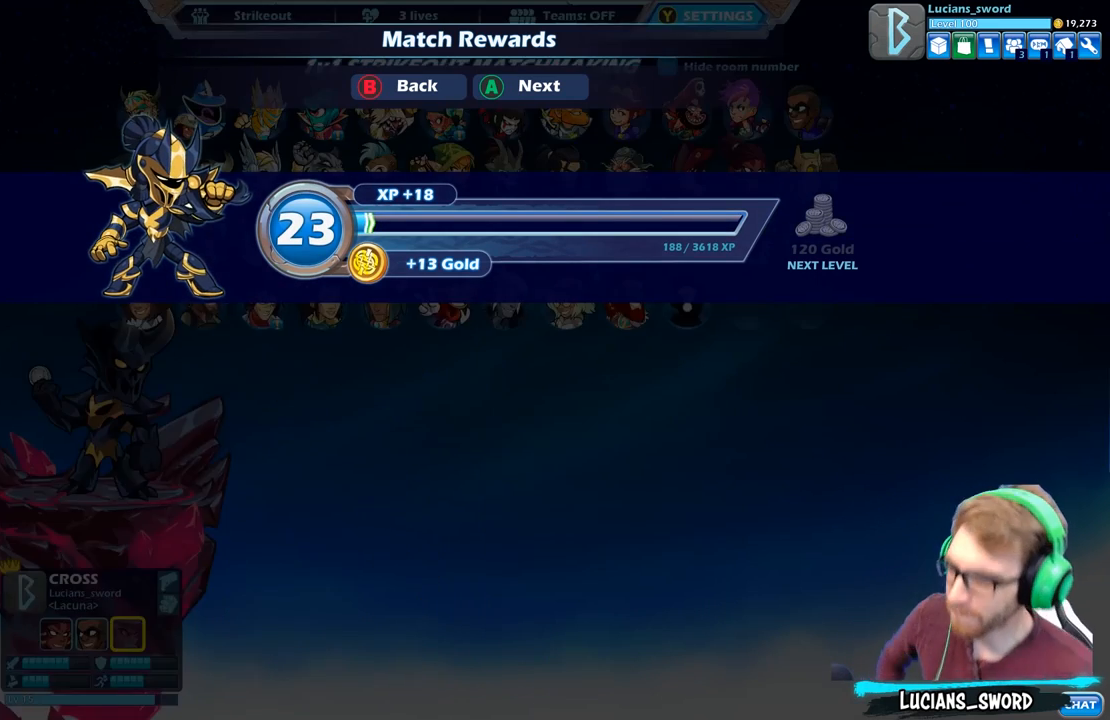
{"buttons": [], "left_stick": "center", "right_stick": "center", "events": []}